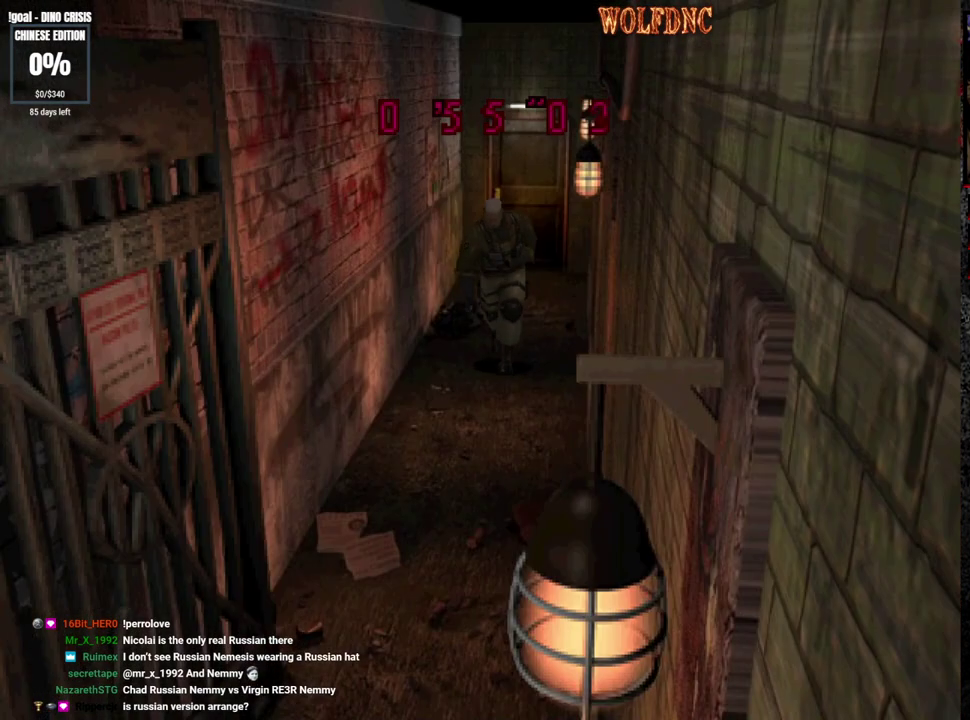
Gameplay with a controller (PlayStation layout); each line is a JSON object with the inputs held at the frame after it. "events" lists button and stick changes between this image and that frame as [ms after this image, input, new state], when the widget could be followed in between. Not read: L3 R3 SELECT.
{"buttons": ["SQUARE", "DPAD_UP"], "events": []}
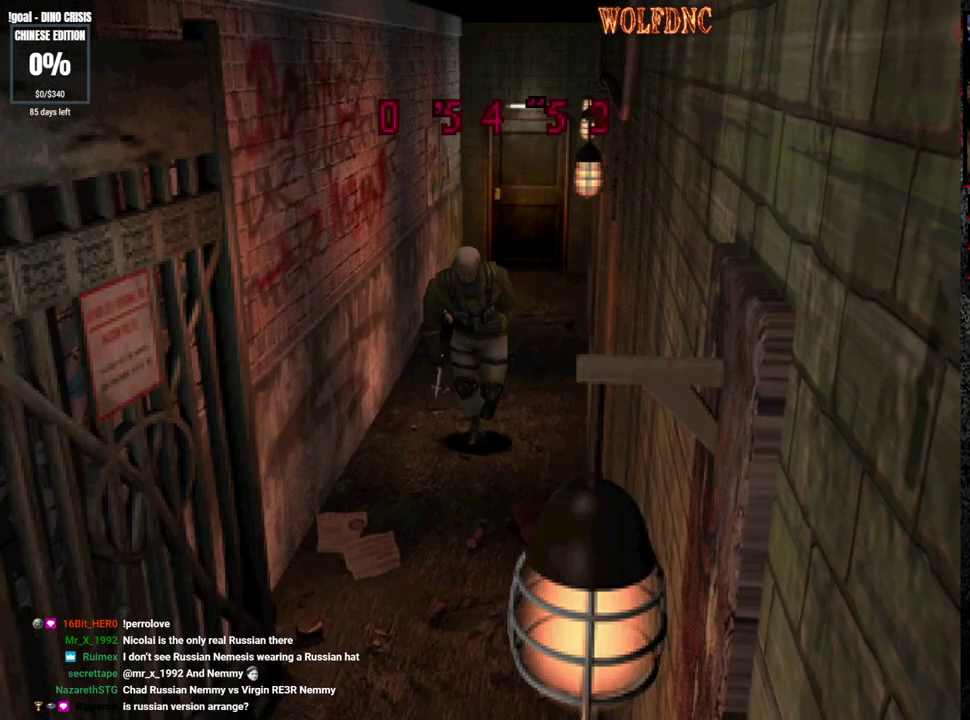
{"buttons": ["SQUARE", "DPAD_UP"], "events": []}
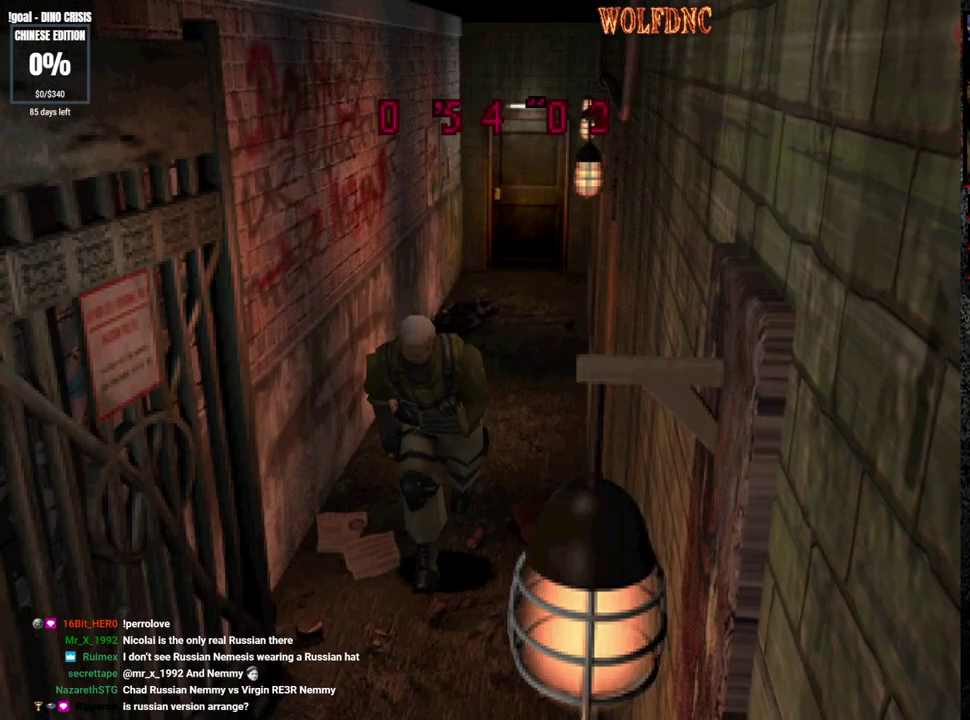
{"buttons": ["SQUARE", "DPAD_UP"], "events": []}
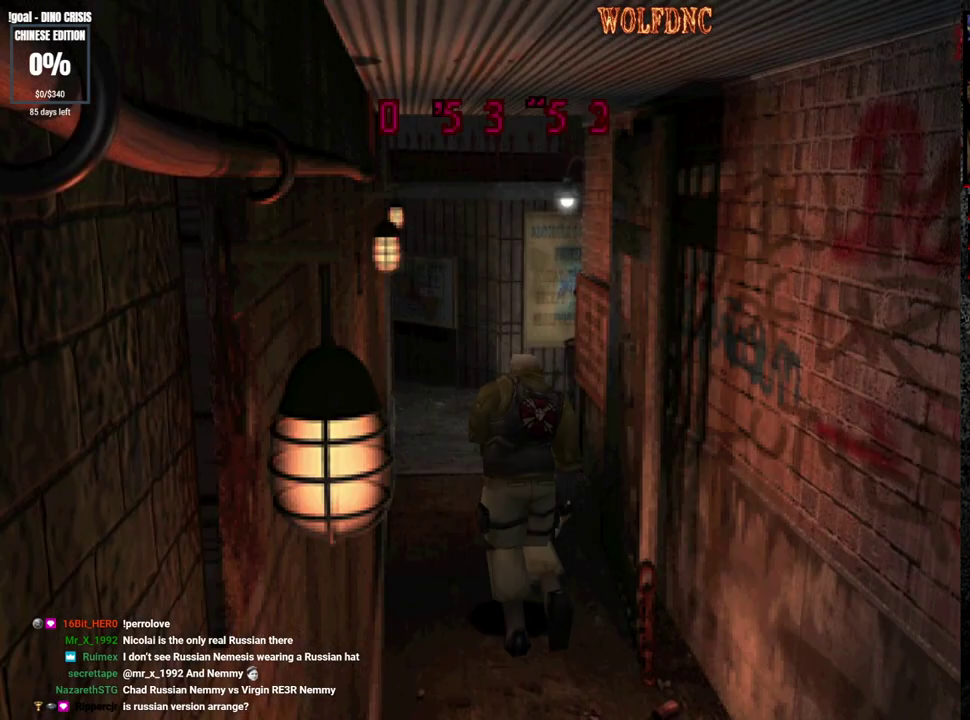
{"buttons": ["SQUARE", "DPAD_UP"], "events": []}
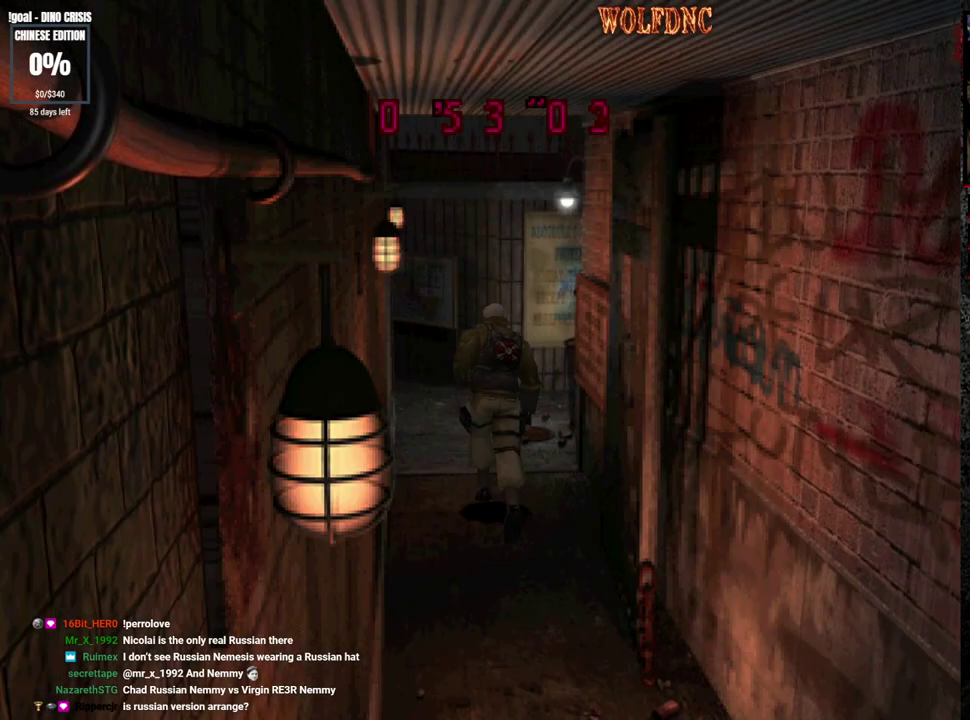
{"buttons": ["SQUARE", "DPAD_UP"], "events": []}
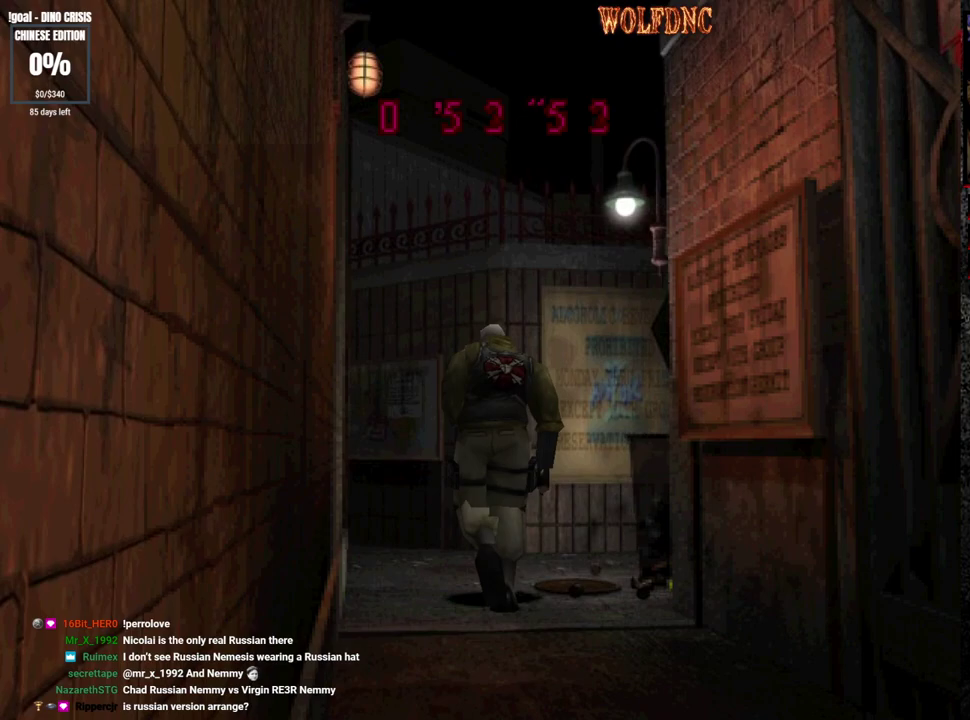
{"buttons": ["DPAD_UP"], "events": [[483, "SQUARE", "up"]]}
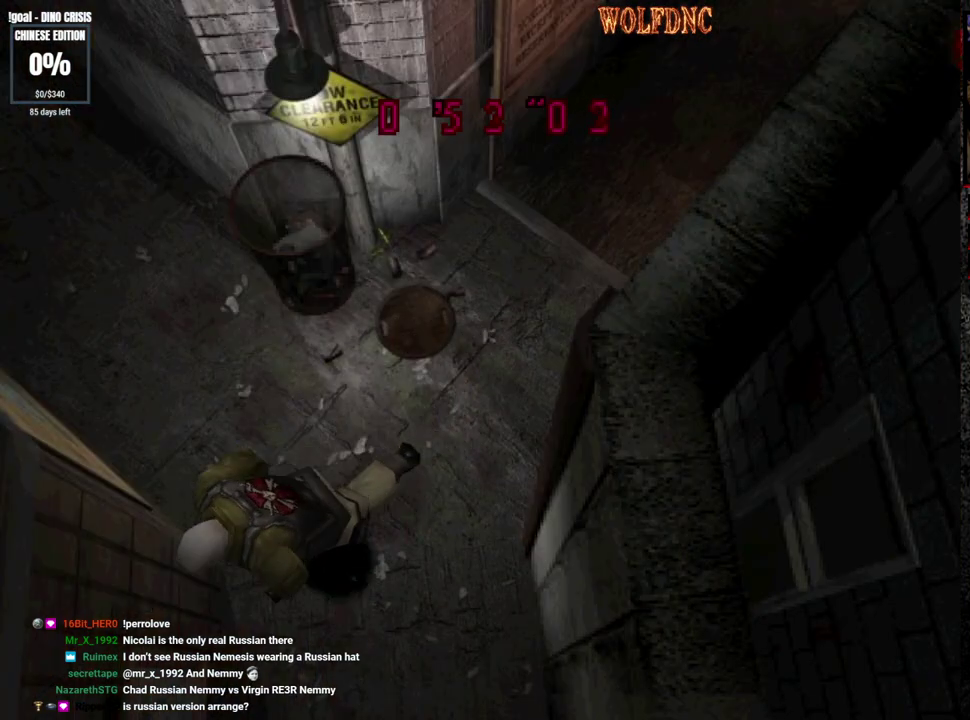
{"buttons": ["DPAD_DOWN", "DPAD_RIGHT"], "events": [[33, "DPAD_UP", "up"], [67, "DPAD_DOWN", "down"], [67, "SQUARE", "down"], [217, "DPAD_DOWN", "up"], [217, "SQUARE", "up"], [350, "DPAD_RIGHT", "down"], [400, "DPAD_DOWN", "down"]]}
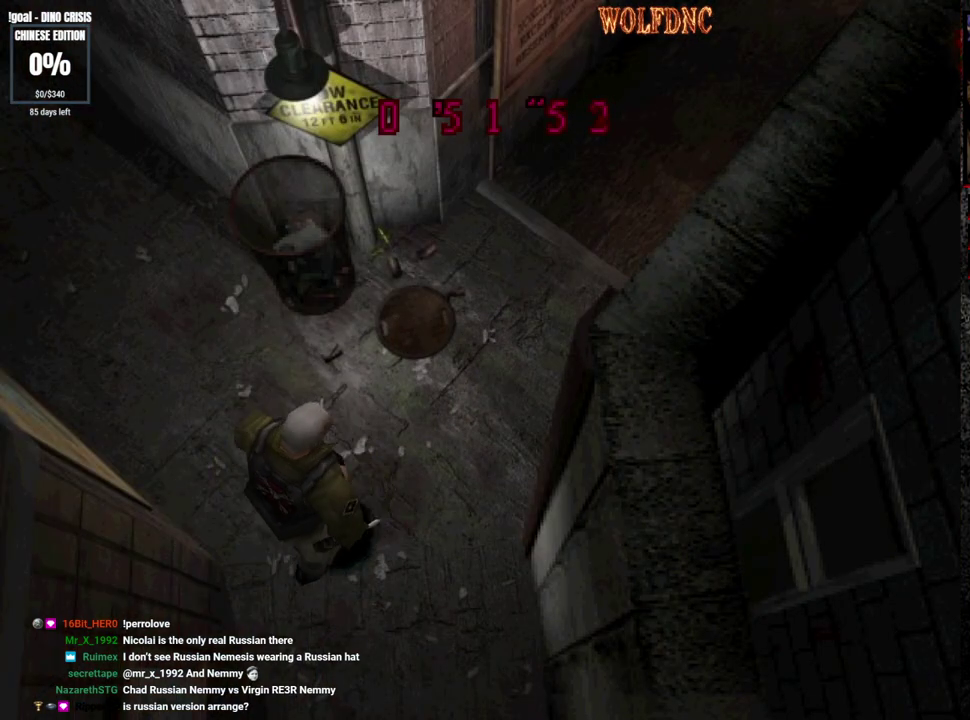
{"buttons": [], "events": [[133, "DPAD_DOWN", "up"], [133, "DPAD_RIGHT", "up"]]}
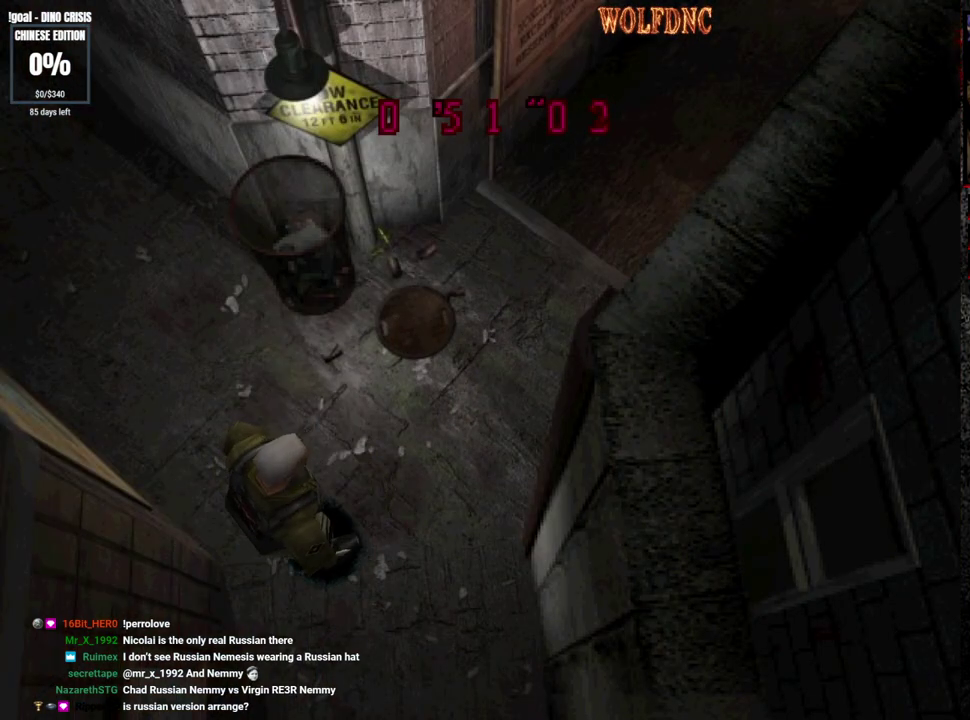
{"buttons": [], "events": []}
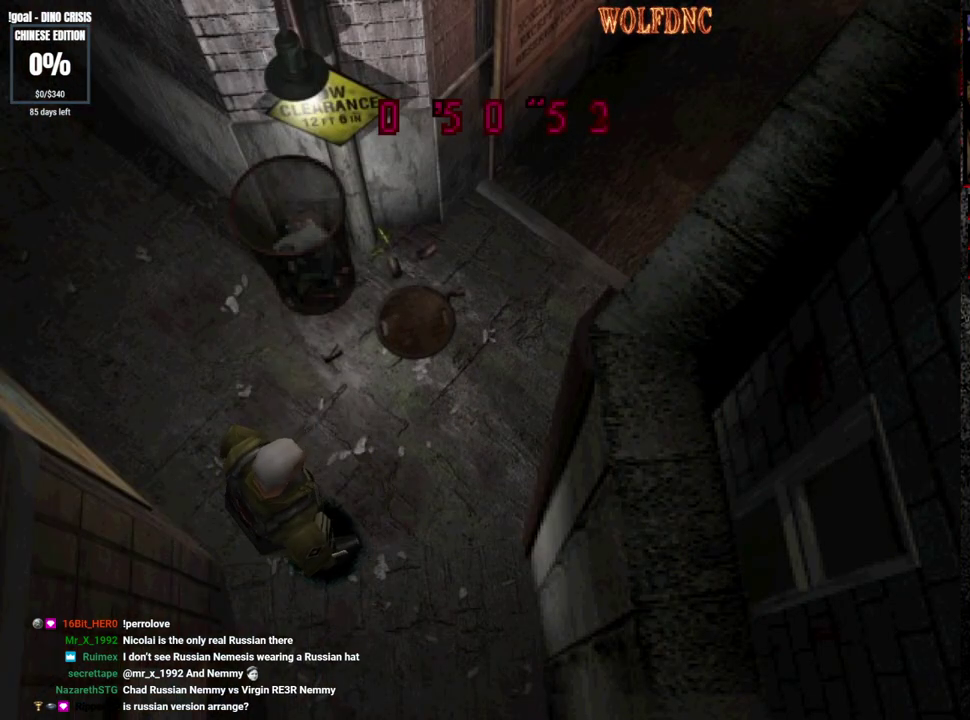
{"buttons": ["SQUARE", "DPAD_UP"], "events": [[217, "DPAD_UP", "down"], [267, "SQUARE", "down"]]}
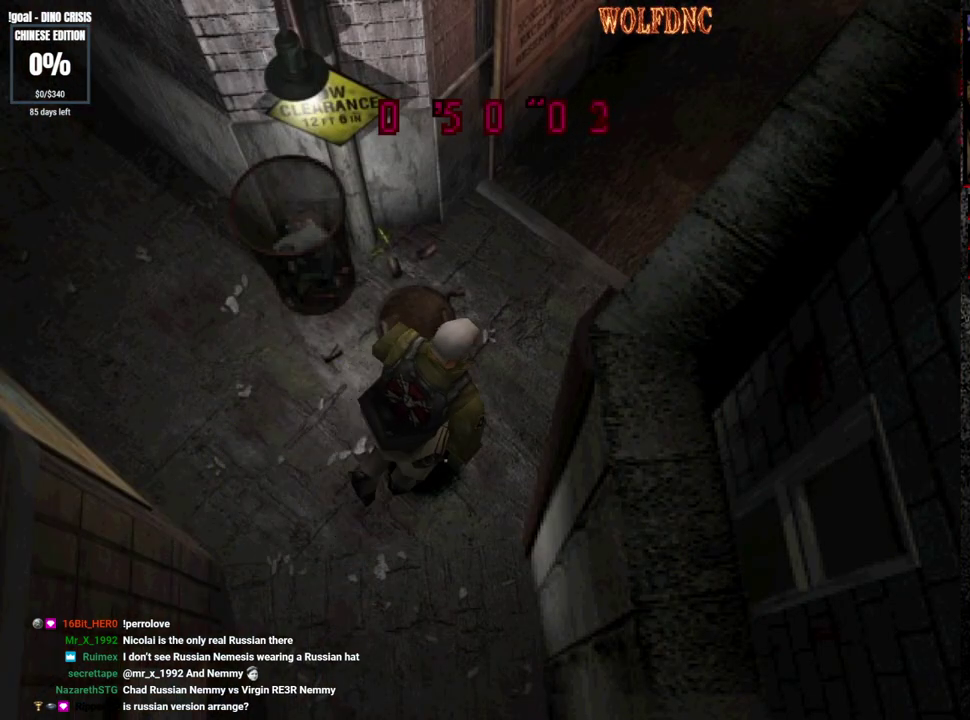
{"buttons": ["SQUARE", "DPAD_UP"], "events": []}
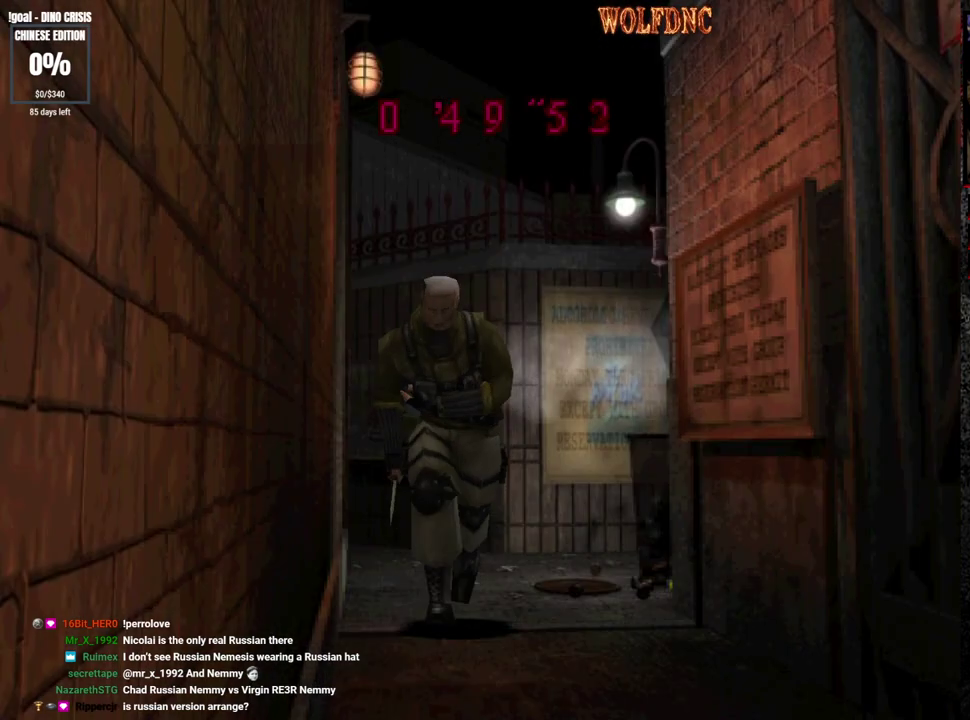
{"buttons": ["SQUARE", "DPAD_UP", "DPAD_RIGHT"], "events": [[150, "DPAD_RIGHT", "down"], [300, "DPAD_RIGHT", "up"], [383, "DPAD_RIGHT", "down"]]}
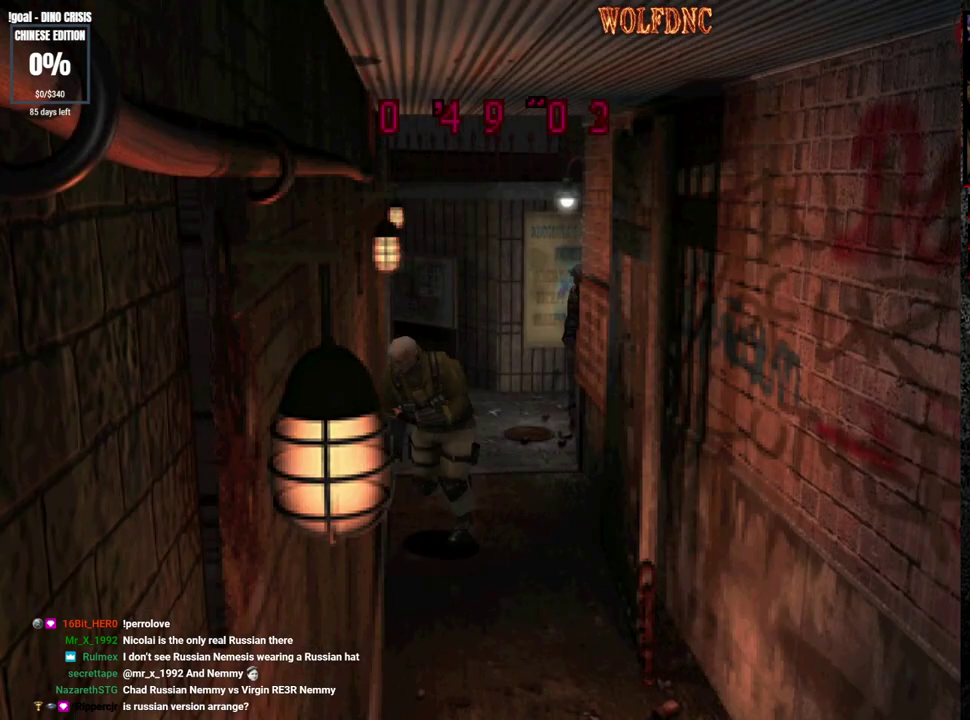
{"buttons": [], "events": [[17, "DPAD_UP", "up"], [83, "DPAD_RIGHT", "up"], [83, "SQUARE", "up"], [117, "DPAD_DOWN", "down"], [167, "SQUARE", "down"], [317, "DPAD_DOWN", "up"], [317, "SQUARE", "up"]]}
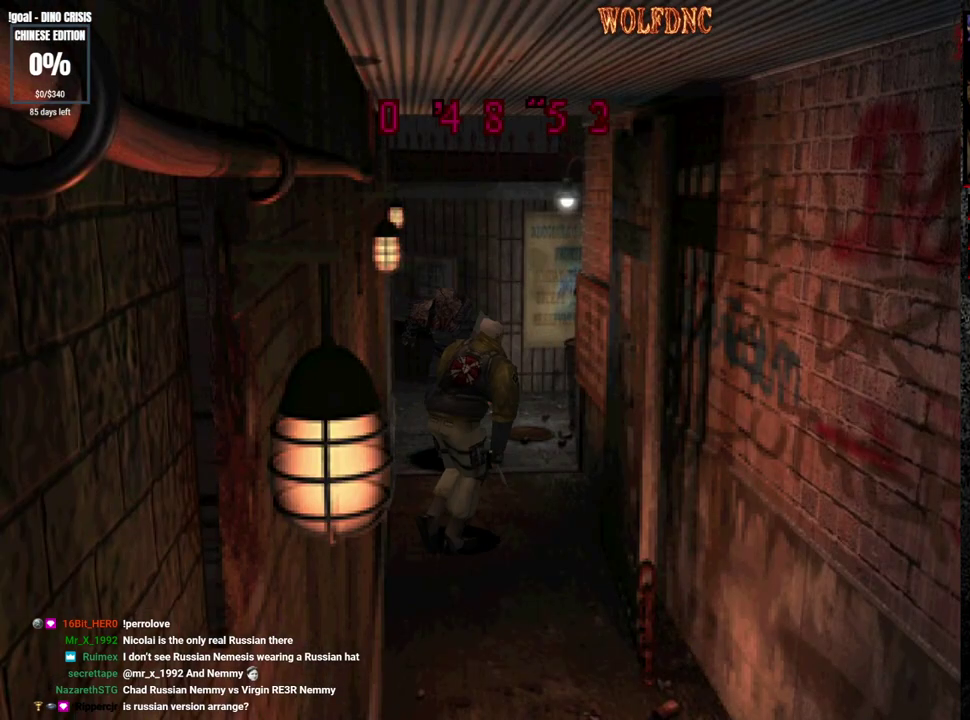
{"buttons": ["SQUARE", "DPAD_UP", "DPAD_LEFT"], "events": [[50, "DPAD_UP", "down"], [83, "SQUARE", "down"], [133, "DPAD_LEFT", "down"]]}
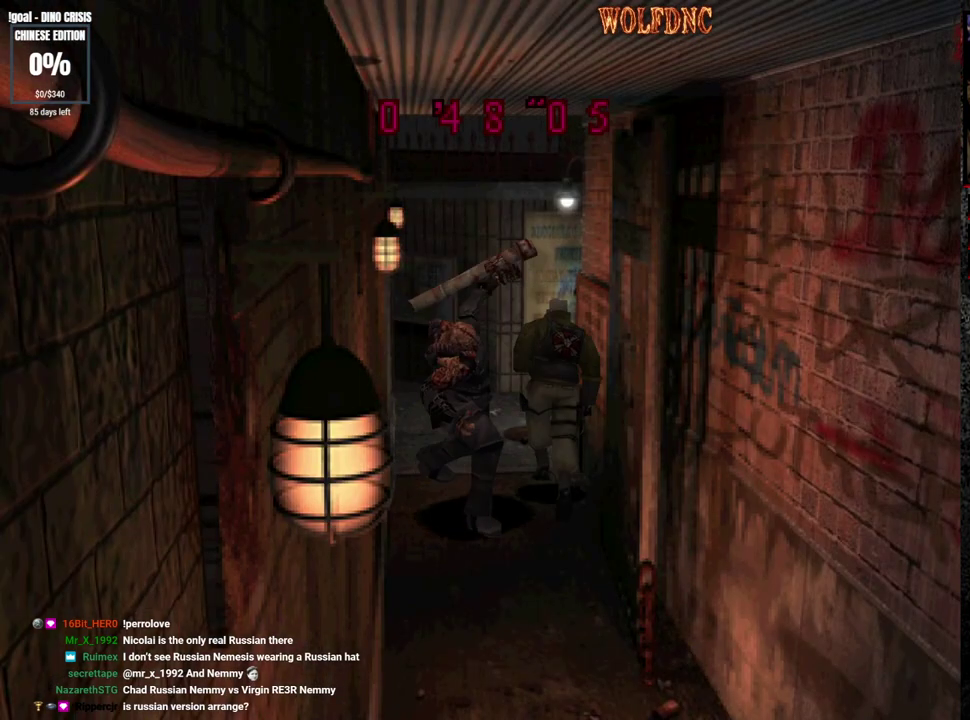
{"buttons": ["DPAD_LEFT"], "events": [[100, "DPAD_UP", "up"], [150, "SQUARE", "up"]]}
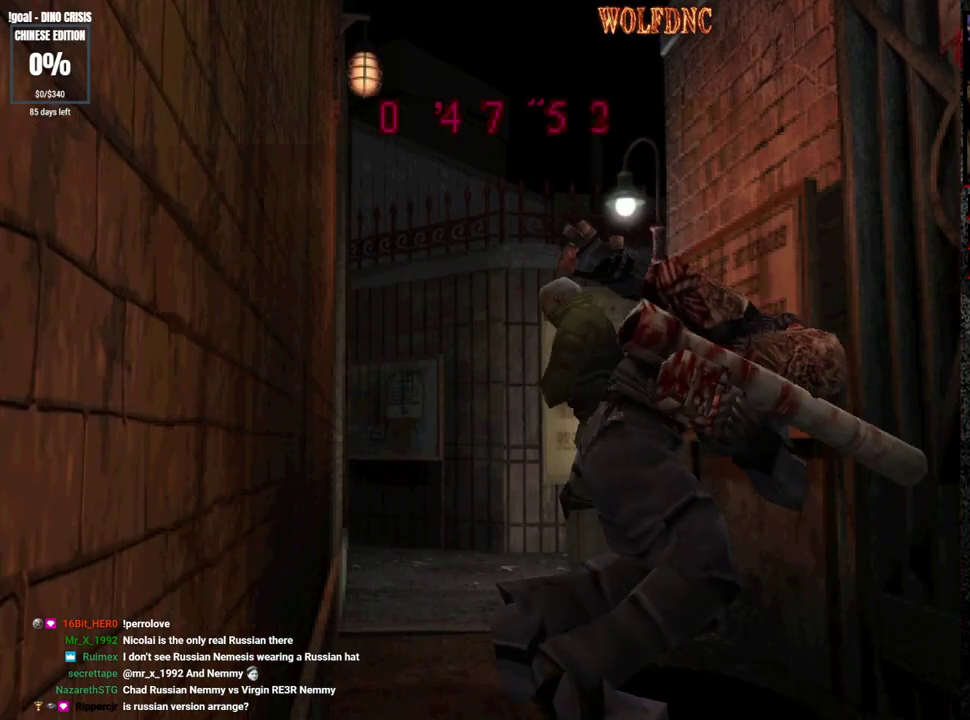
{"buttons": ["SQUARE", "DPAD_UP", "DPAD_LEFT"], "events": [[117, "DPAD_UP", "down"], [167, "SQUARE", "down"]]}
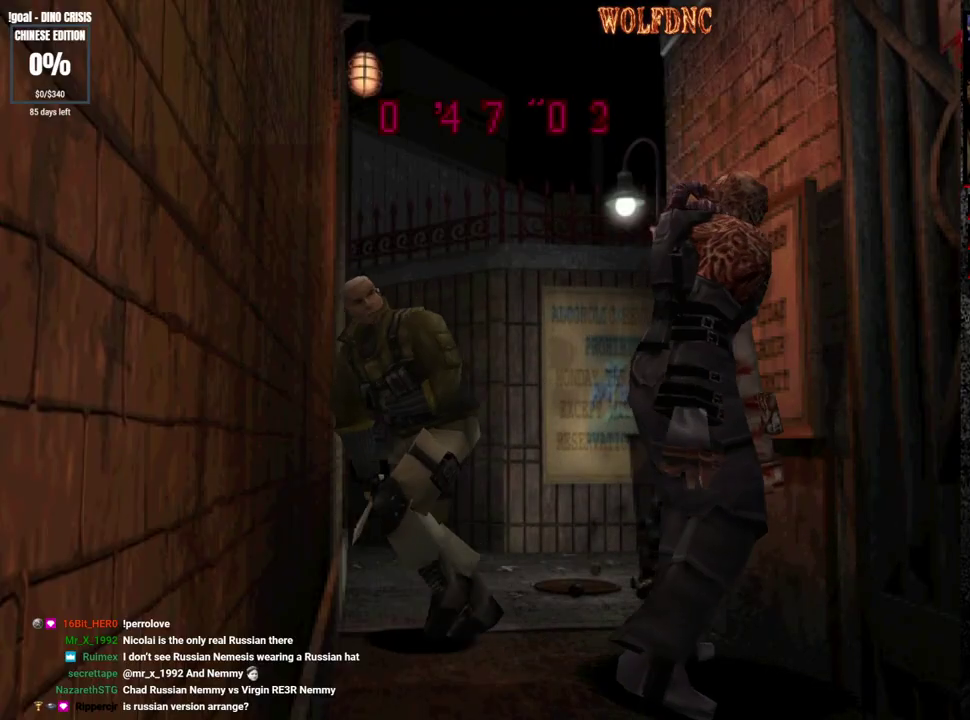
{"buttons": ["SQUARE", "DPAD_UP"], "events": [[367, "DPAD_LEFT", "up"]]}
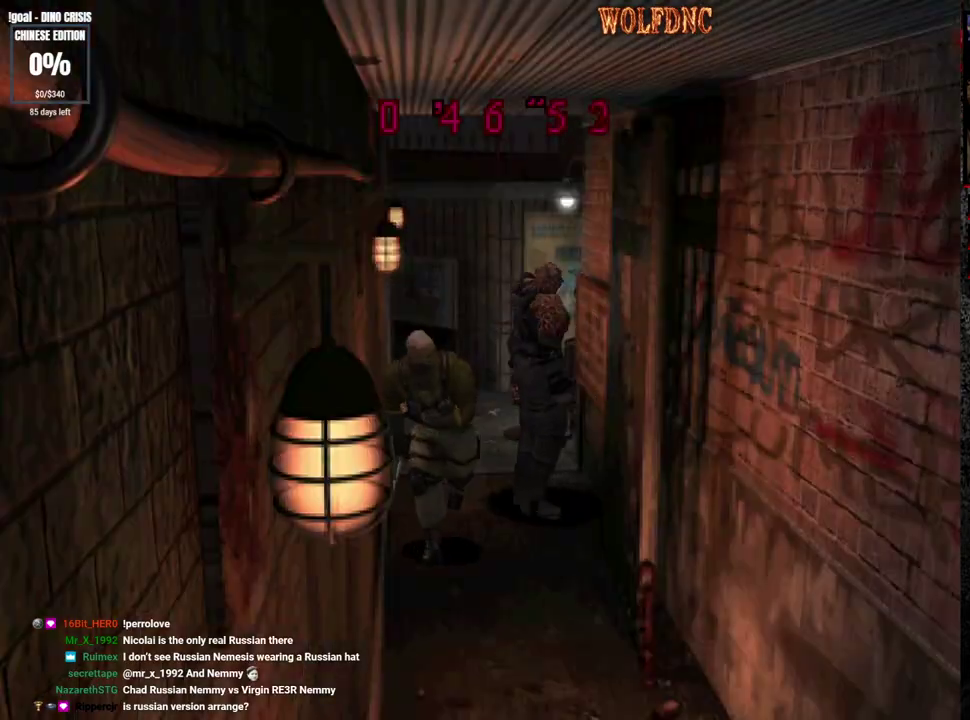
{"buttons": ["SQUARE", "DPAD_UP"], "events": [[17, "SQUARE", "up"], [150, "DPAD_UP", "up"], [283, "DPAD_UP", "down"], [383, "SQUARE", "down"]]}
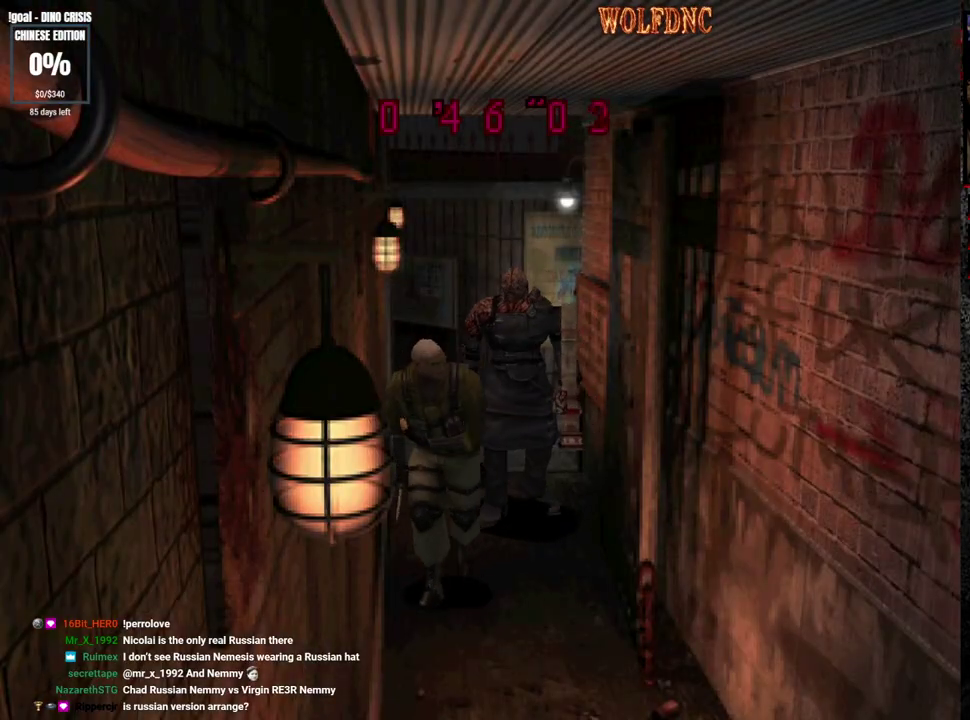
{"buttons": [], "events": [[33, "SQUARE", "up"], [67, "DPAD_UP", "up"], [117, "DPAD_UP", "down"], [167, "SQUARE", "down"], [250, "DPAD_UP", "up"], [250, "SQUARE", "up"], [350, "DPAD_UP", "down"], [350, "SQUARE", "down"], [500, "DPAD_UP", "up"], [500, "SQUARE", "up"]]}
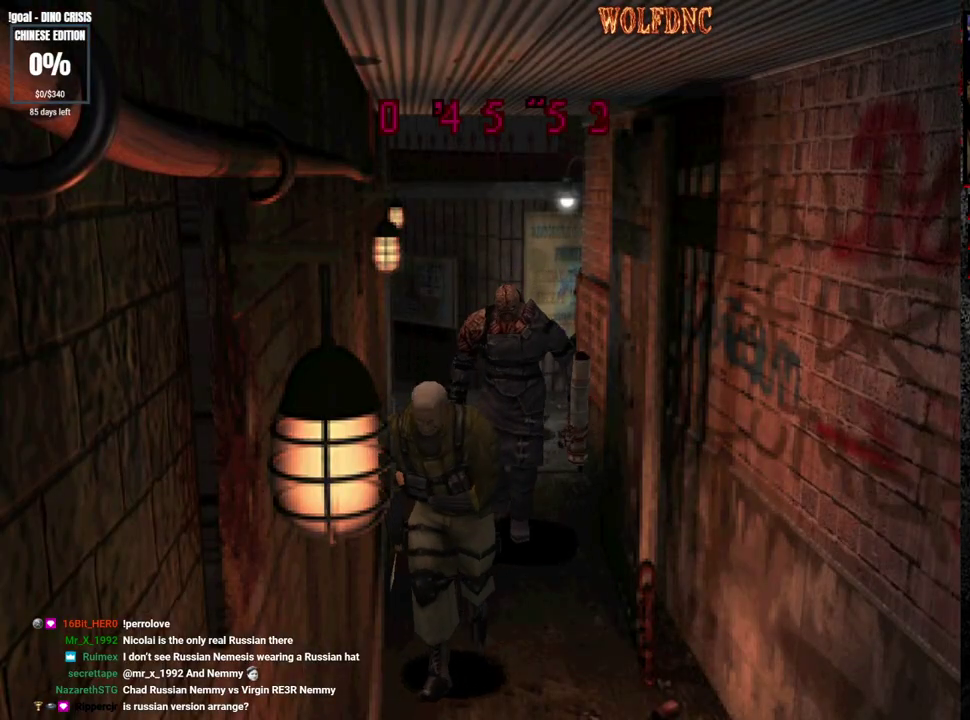
{"buttons": ["SQUARE", "DPAD_UP"], "events": [[83, "DPAD_UP", "down"], [133, "SQUARE", "down"], [233, "DPAD_UP", "up"], [233, "SQUARE", "up"], [333, "DPAD_UP", "down"], [333, "SQUARE", "down"]]}
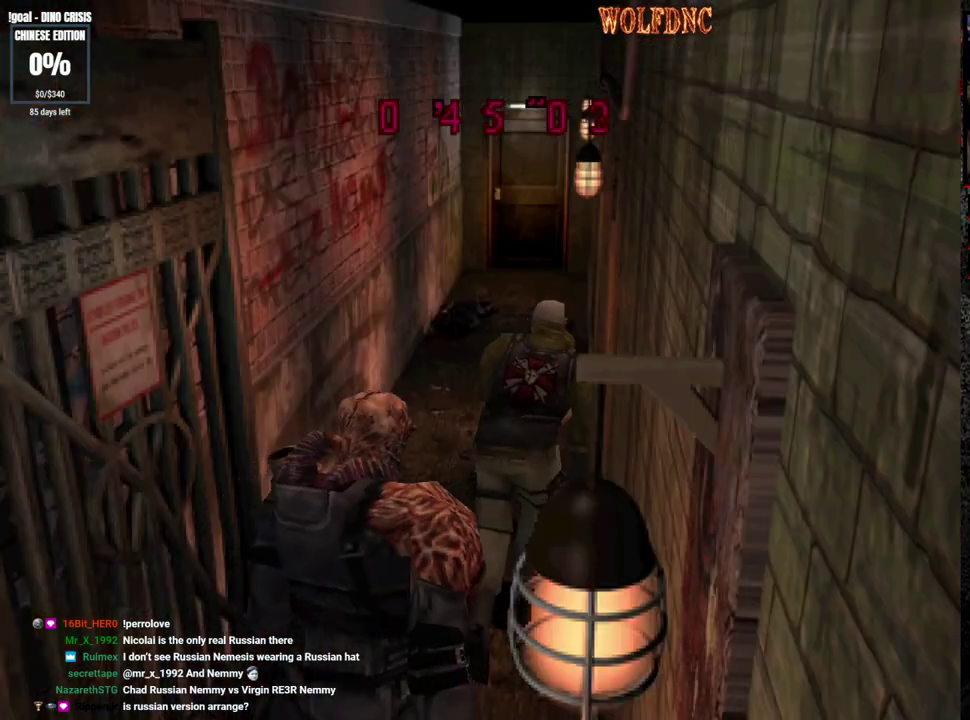
{"buttons": [], "events": [[50, "DPAD_UP", "up"], [50, "SQUARE", "up"]]}
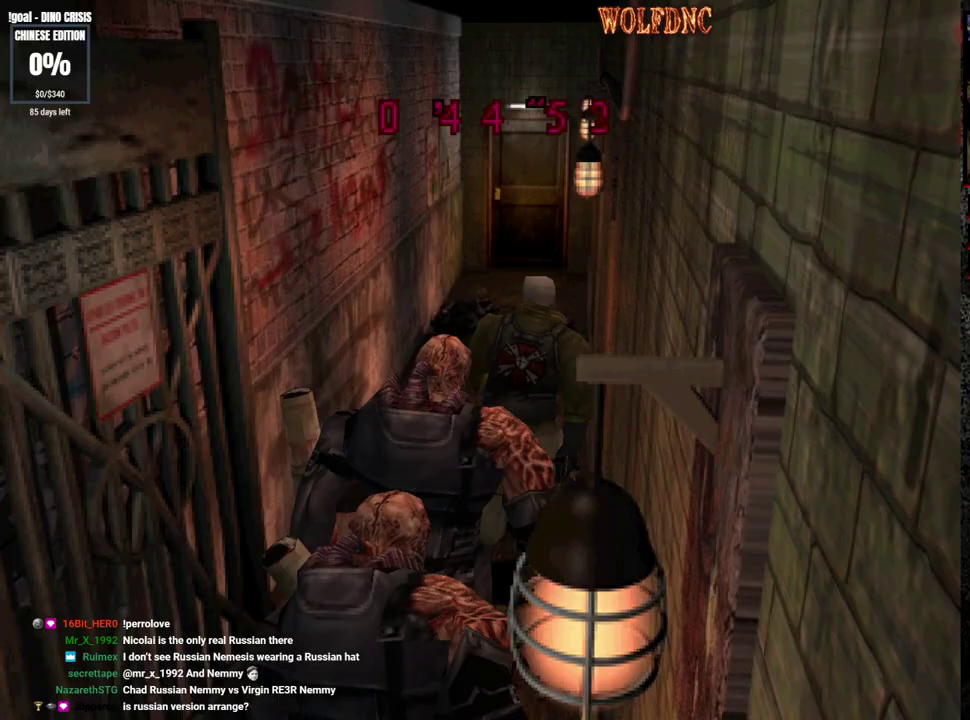
{"buttons": ["SQUARE"], "events": [[117, "DPAD_UP", "down"], [117, "SQUARE", "down"], [500, "DPAD_UP", "up"]]}
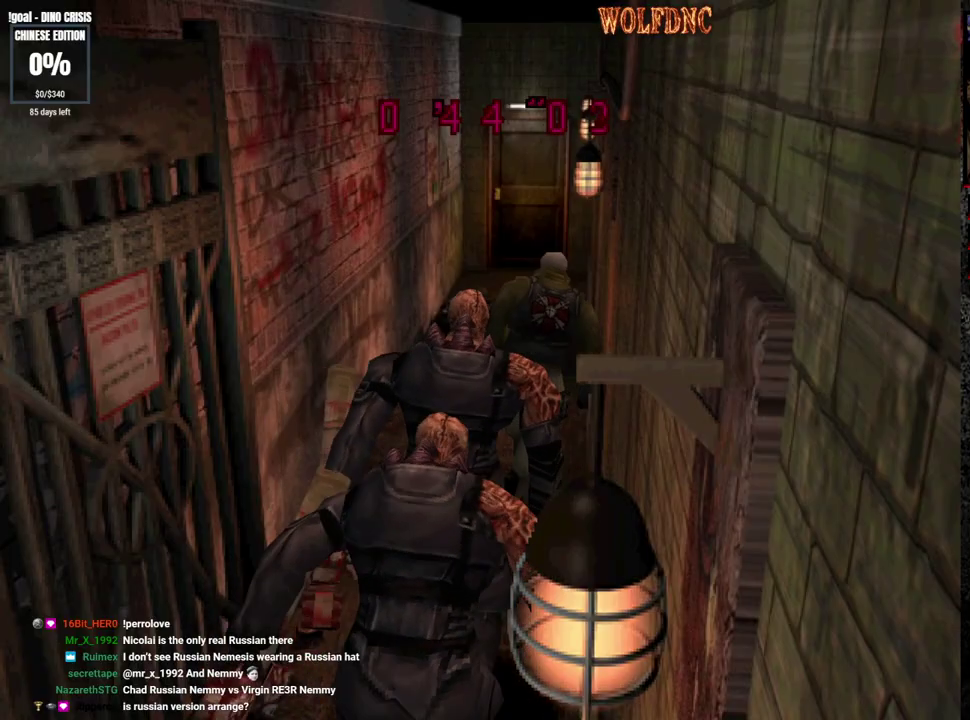
{"buttons": [], "events": [[83, "DPAD_UP", "down"], [317, "DPAD_UP", "up"], [317, "SQUARE", "up"]]}
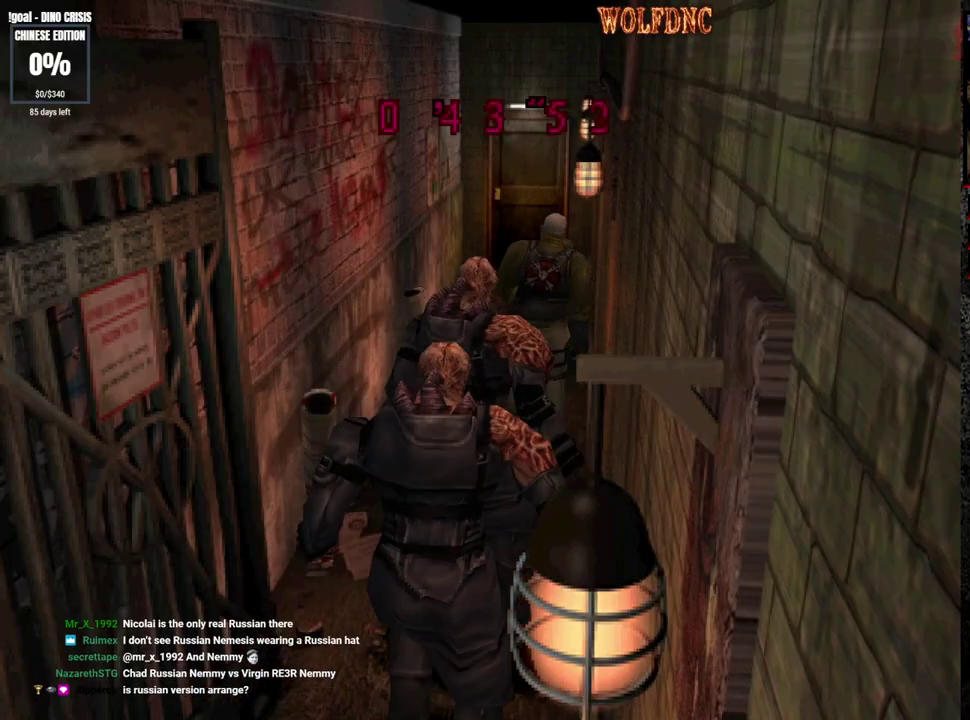
{"buttons": [], "events": []}
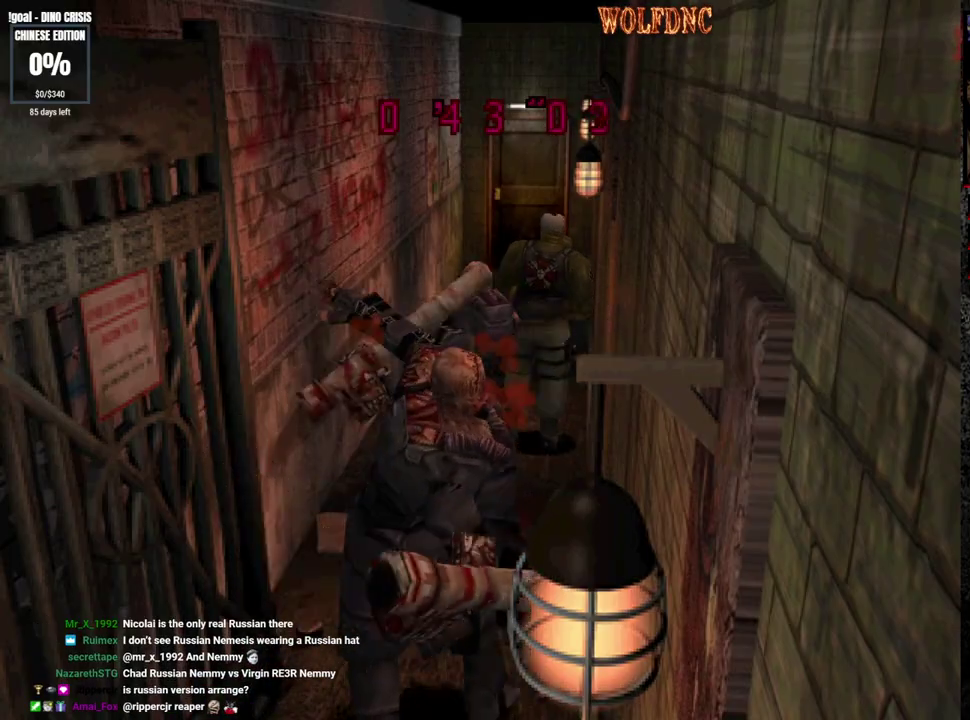
{"buttons": ["SQUARE", "DPAD_UP"], "events": [[450, "DPAD_UP", "down"], [500, "SQUARE", "down"]]}
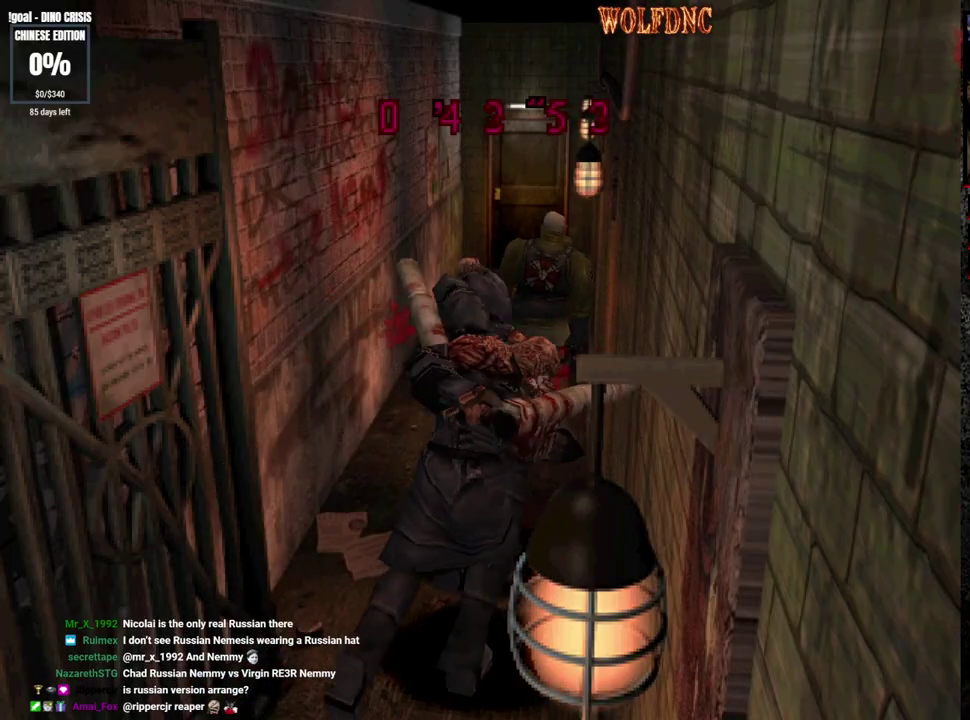
{"buttons": ["SQUARE", "DPAD_UP"], "events": []}
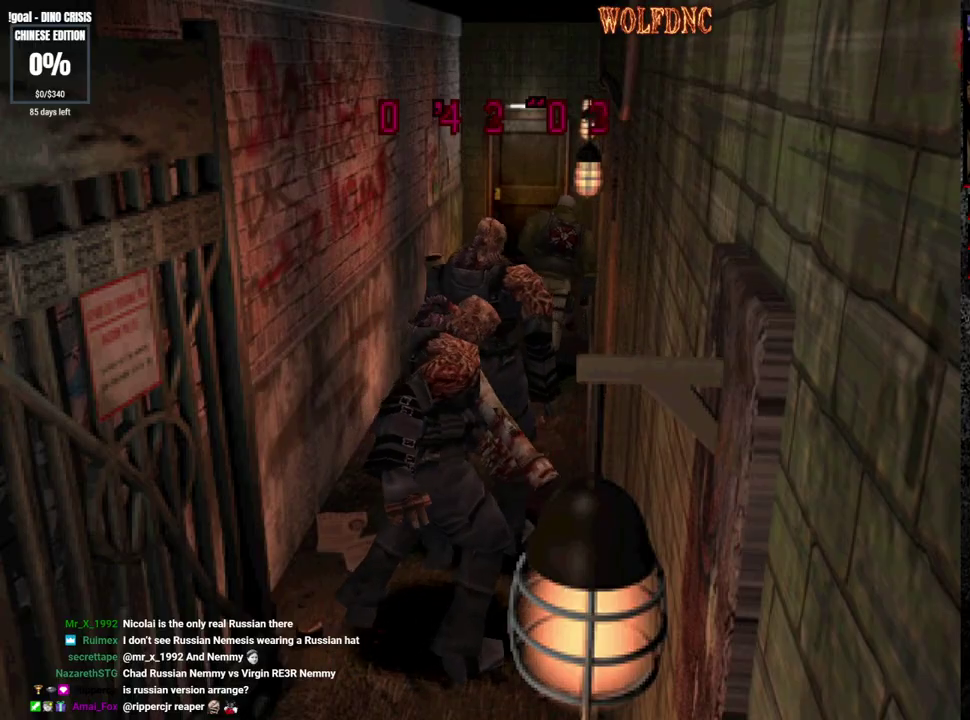
{"buttons": [], "events": [[50, "DPAD_UP", "up"], [50, "SQUARE", "up"]]}
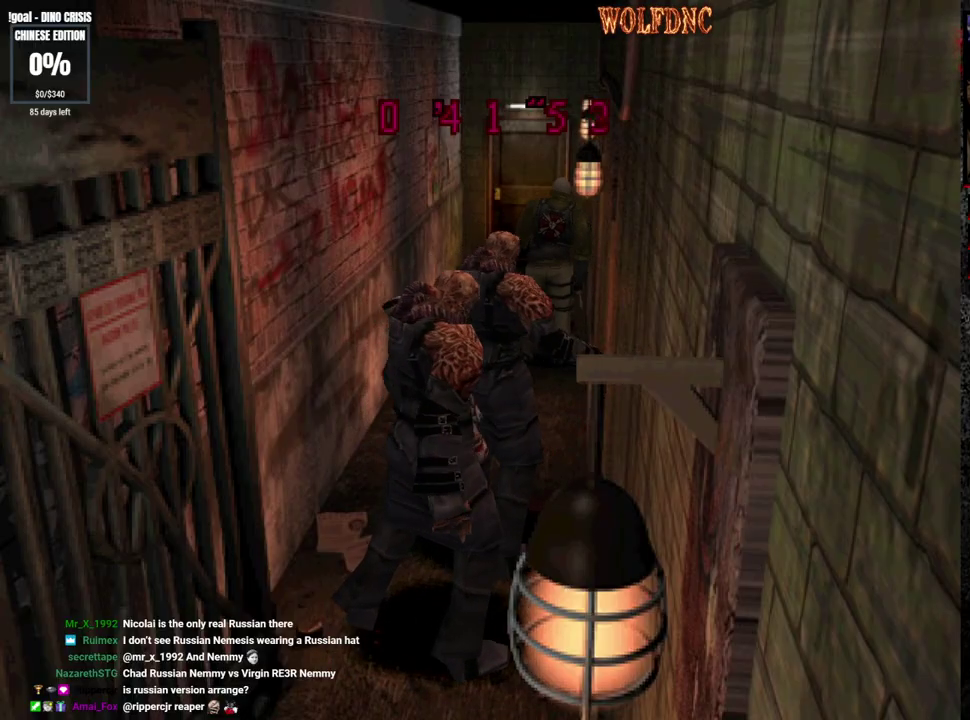
{"buttons": ["SQUARE", "DPAD_UP"], "events": [[267, "DPAD_UP", "down"], [300, "SQUARE", "down"]]}